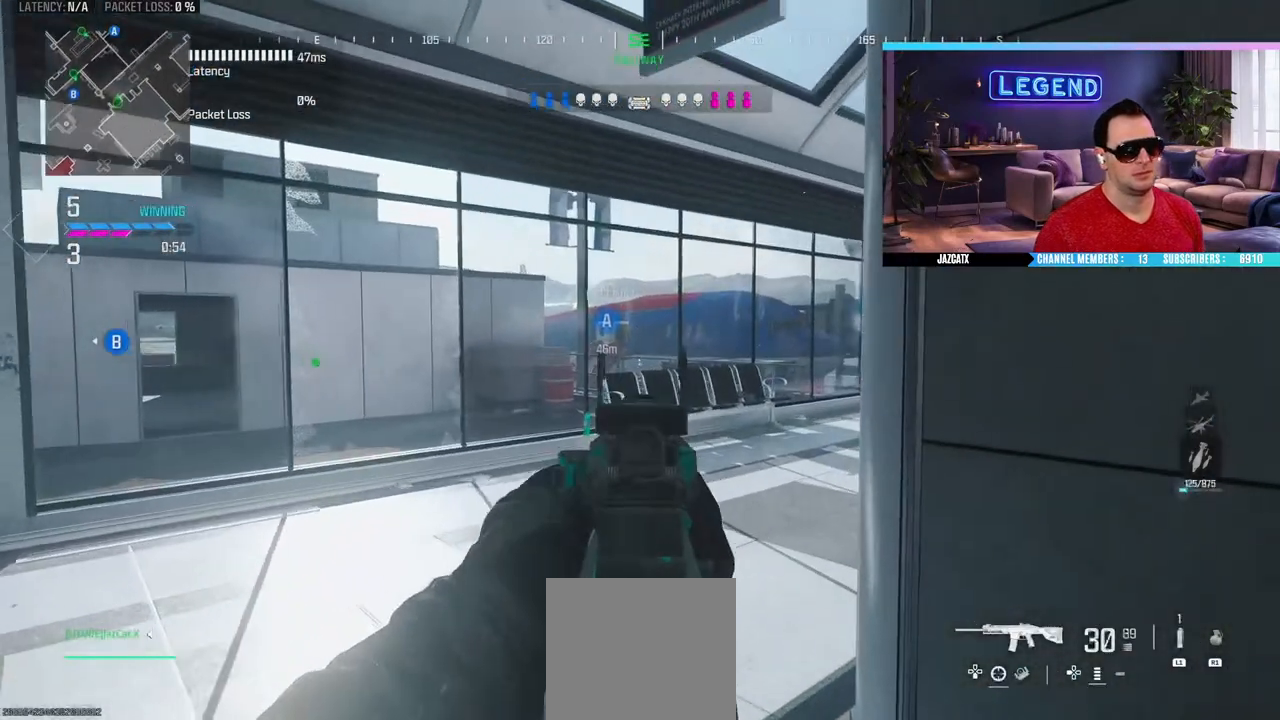
Gameplay with a controller (PlayStation layout); each line is a JSON object with the inputs held at the frame after it. "events" lists button and stick changes between this image and that frame as [ms after this image, input, new state], when the widget could be followed in between.
{"buttons": ["L2"], "left_stick": "center", "right_stick": "down", "events": []}
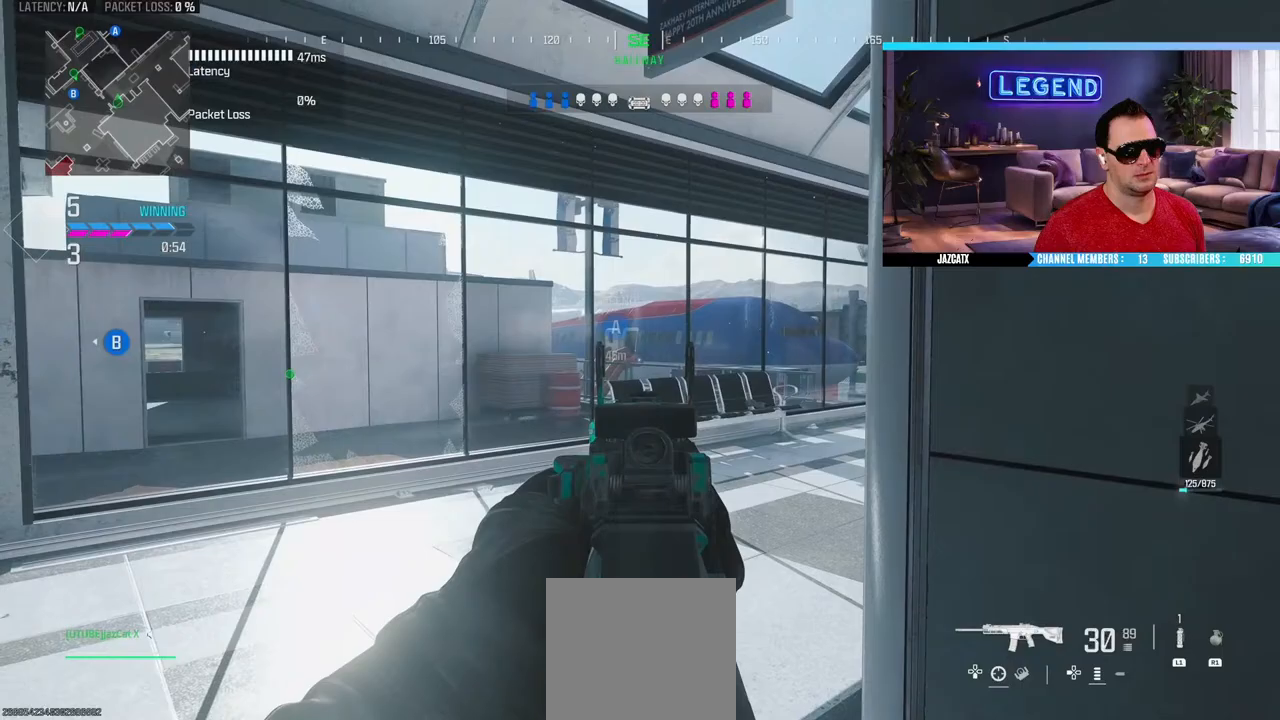
{"buttons": ["L2"], "left_stick": "center", "right_stick": "down", "events": []}
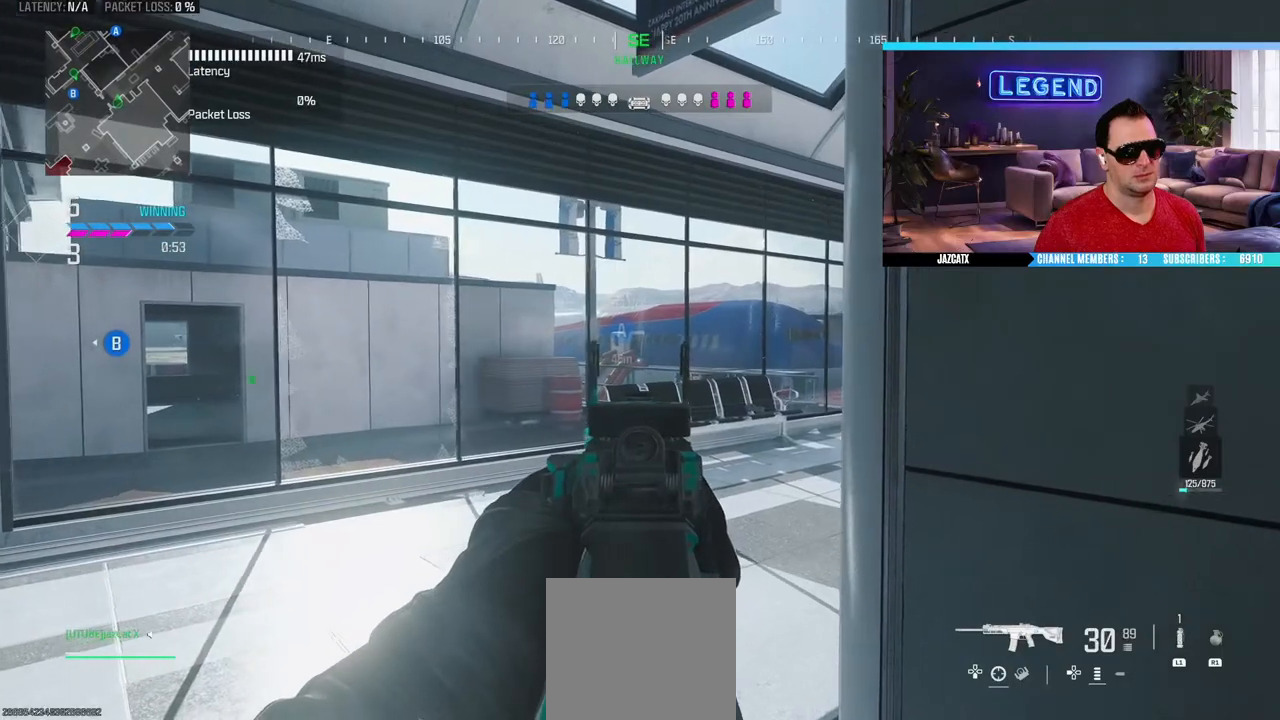
{"buttons": ["L2"], "left_stick": "right", "right_stick": "down", "events": [[33, "left_stick", "left"], [150, "left_stick", "center"], [483, "left_stick", "right"]]}
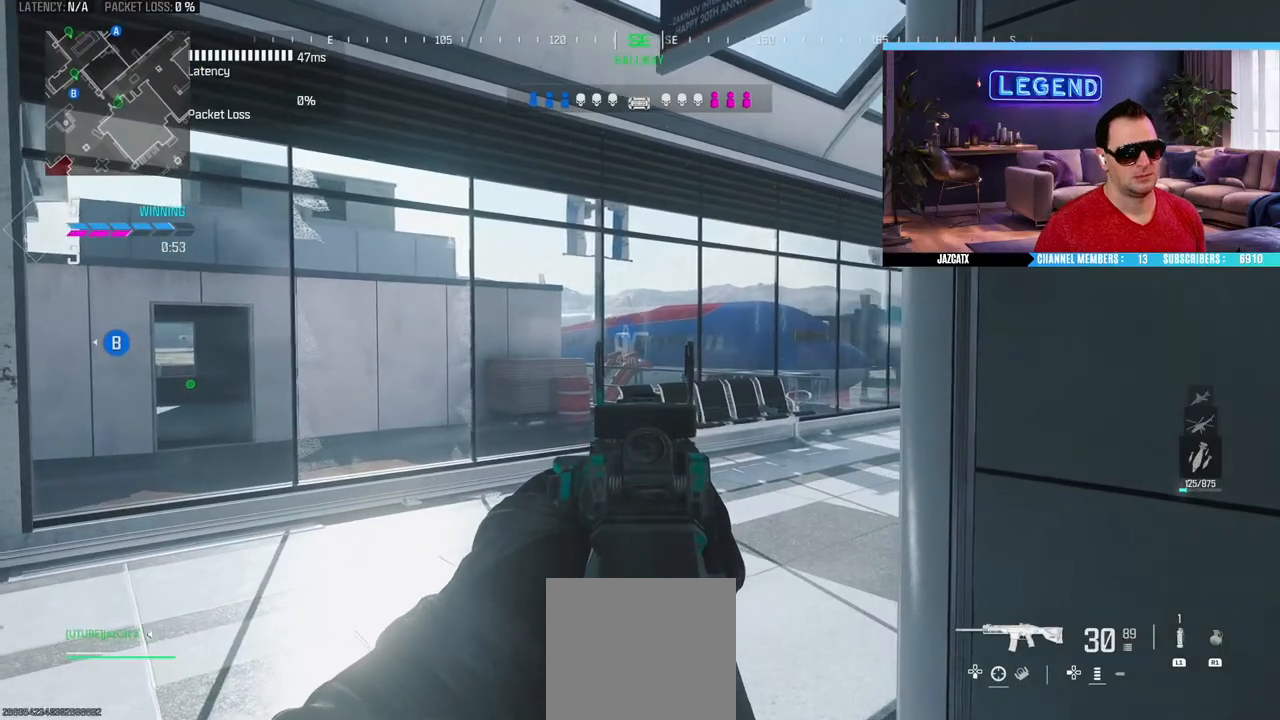
{"buttons": ["L2"], "left_stick": "left", "right_stick": "down", "events": [[50, "left_stick", "center"], [100, "left_stick", "left"], [283, "L2", "up"], [283, "right_stick", "center"], [433, "L2", "down"], [433, "right_stick", "down"]]}
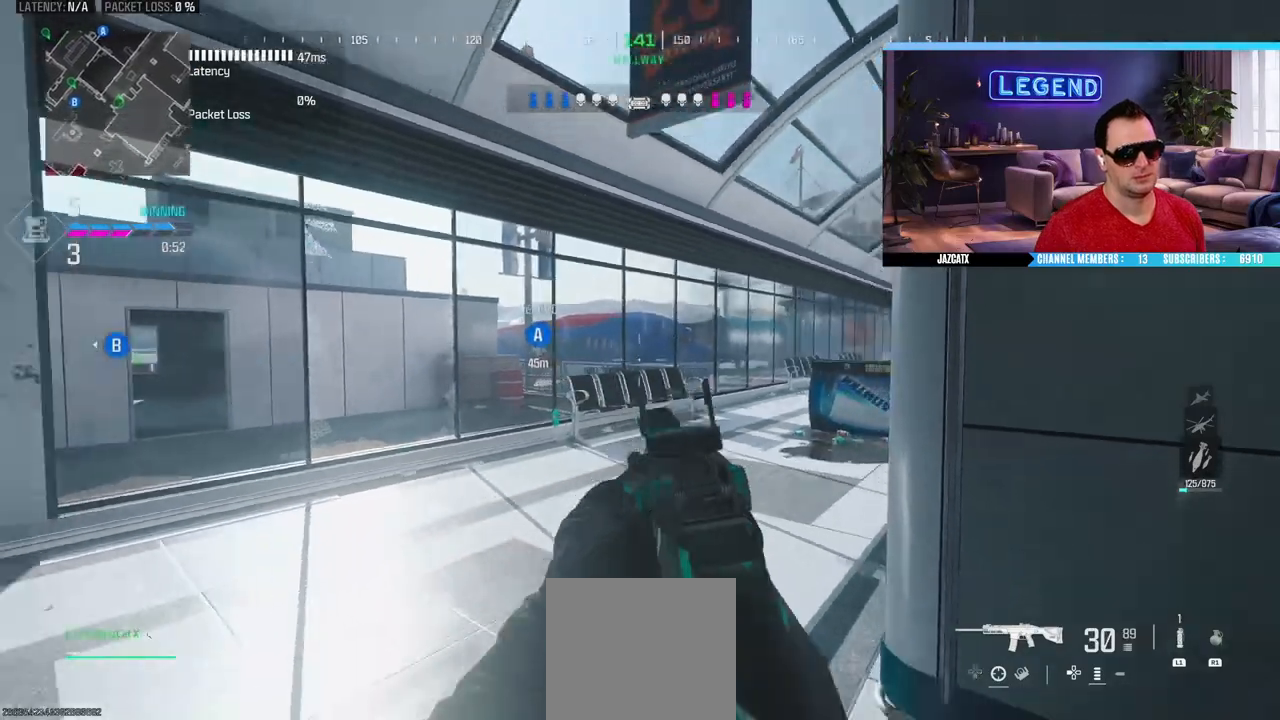
{"buttons": ["L2"], "left_stick": "center", "right_stick": "down", "events": [[233, "left_stick", "center"]]}
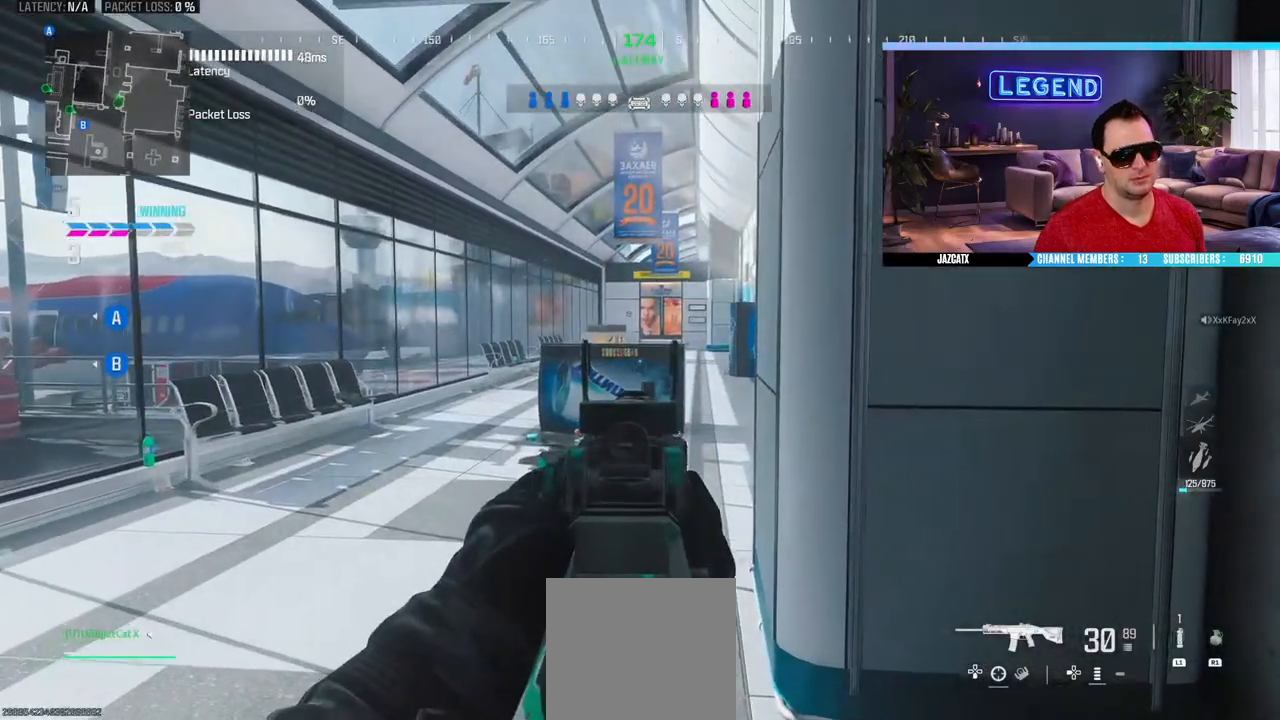
{"buttons": [], "left_stick": "right", "right_stick": "center", "events": [[217, "left_stick", "right"], [233, "L2", "up"], [233, "right_stick", "center"]]}
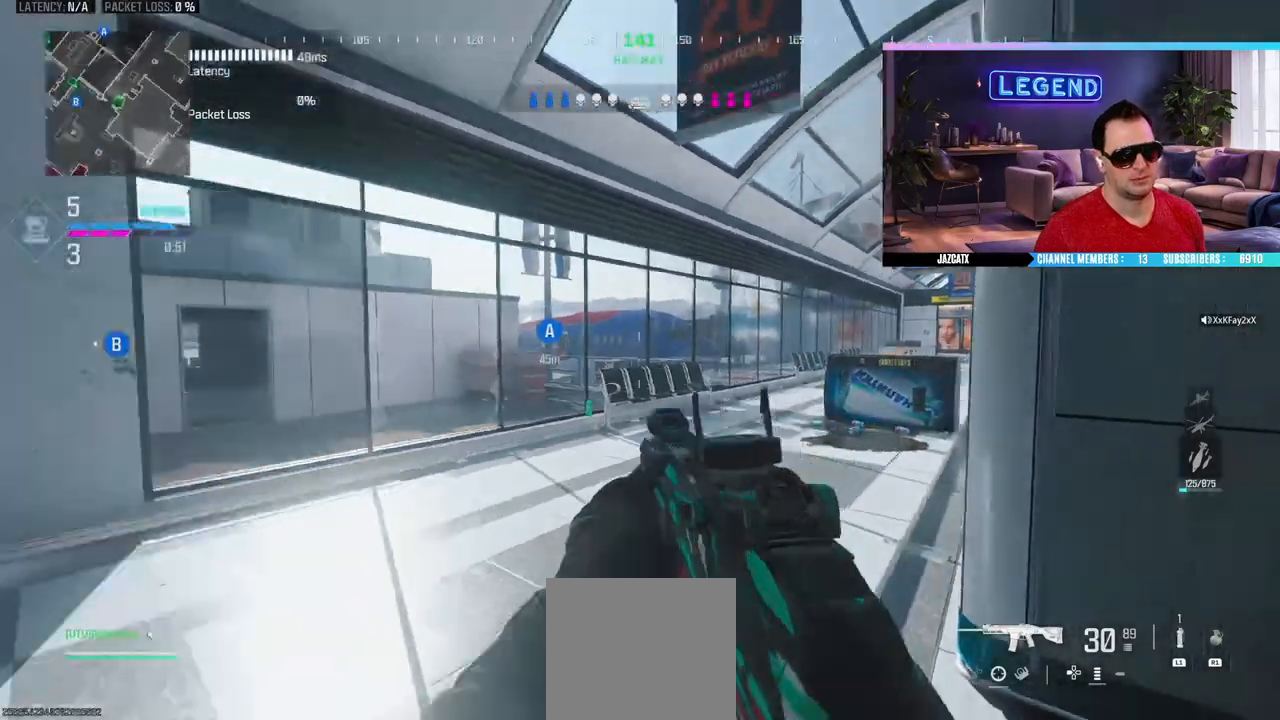
{"buttons": [], "left_stick": "center", "right_stick": "center", "events": [[67, "SQUARE", "down"], [233, "SQUARE", "up"], [500, "left_stick", "center"]]}
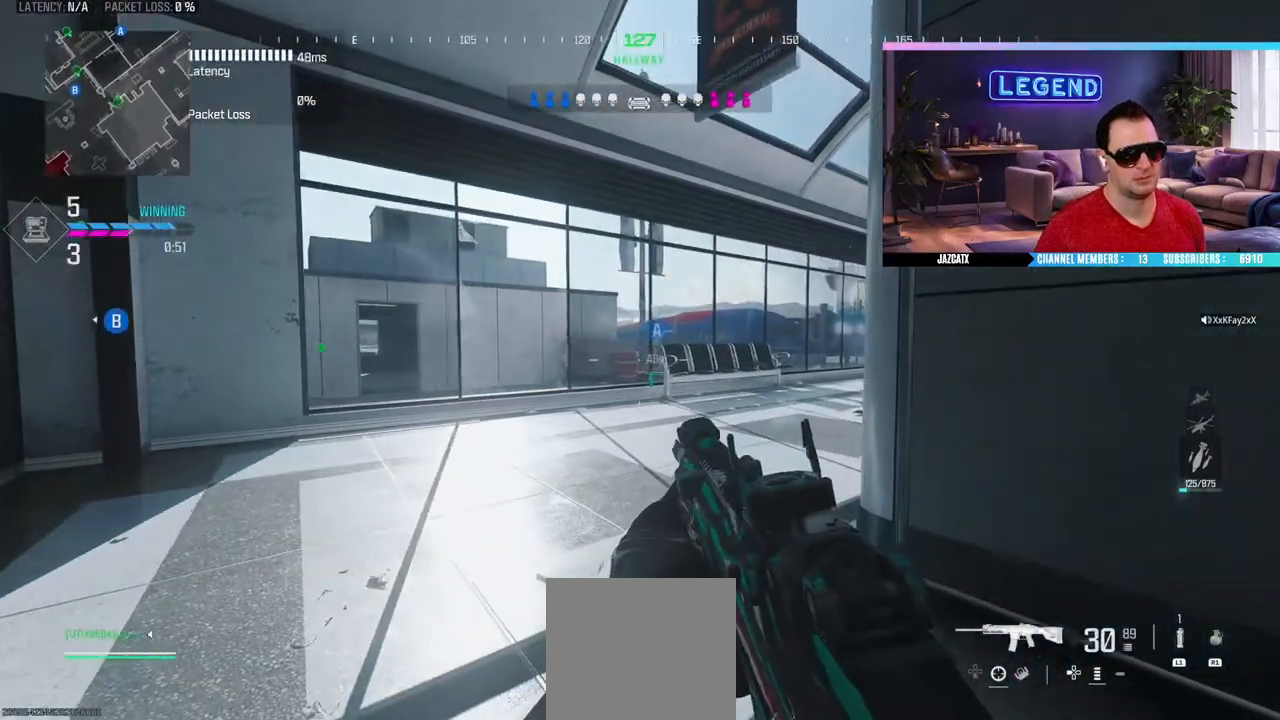
{"buttons": [], "left_stick": "down-left", "right_stick": "down", "events": [[33, "L2", "down"], [33, "right_stick", "down"], [167, "left_stick", "right"], [283, "L2", "up"], [317, "left_stick", "down-right"], [500, "left_stick", "down-left"]]}
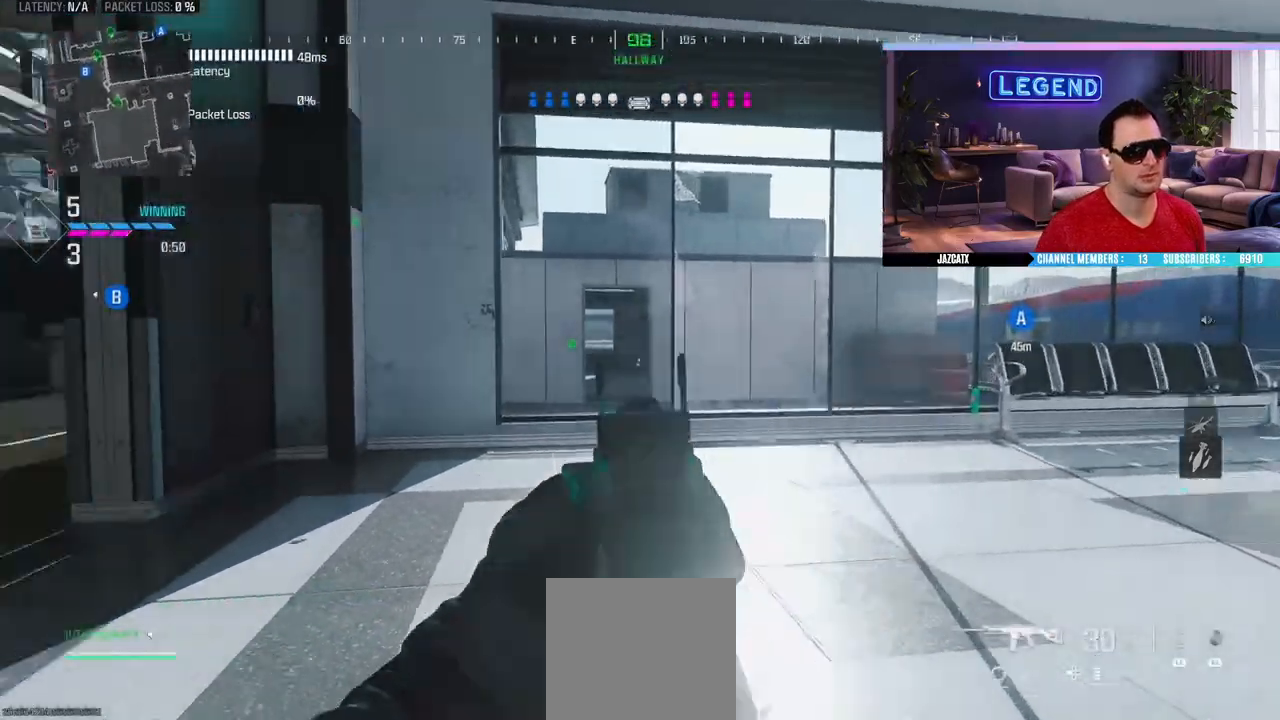
{"buttons": ["SQUARE"], "left_stick": "down-right", "right_stick": "center", "events": [[17, "left_stick", "left"], [17, "right_stick", "center"], [483, "left_stick", "down-right"], [500, "SQUARE", "down"]]}
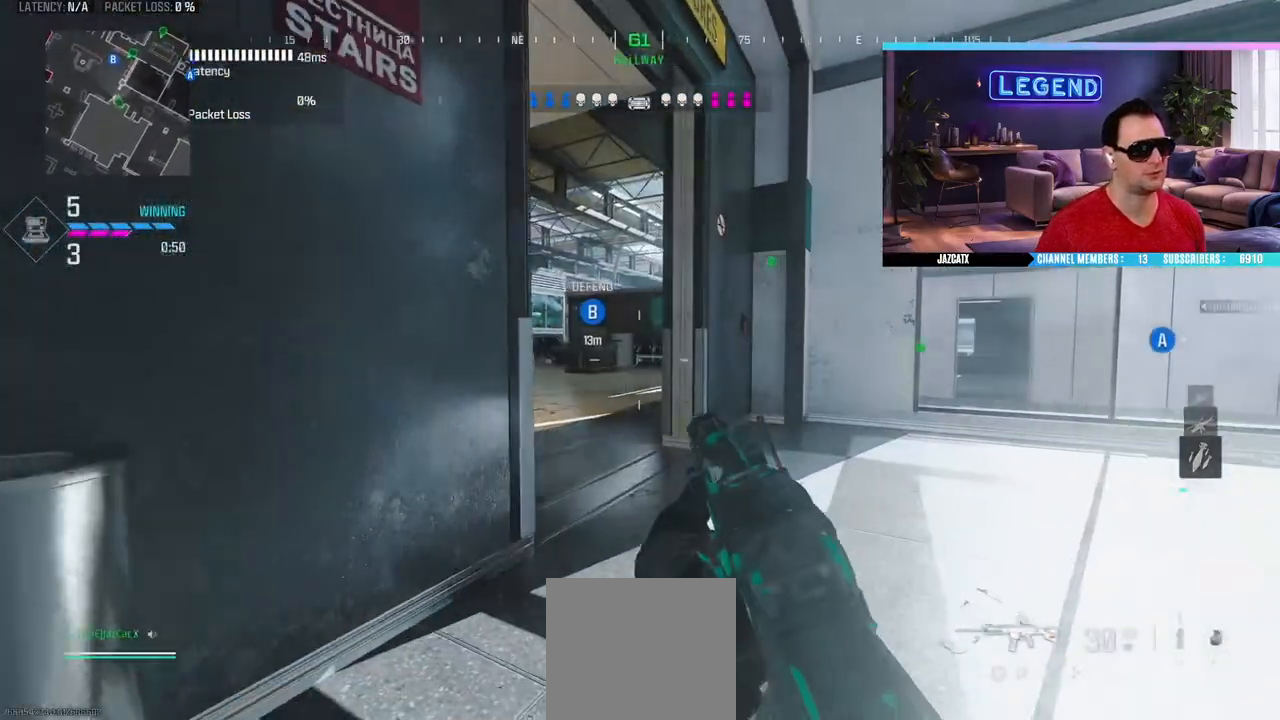
{"buttons": ["CIRCLE"], "left_stick": "right", "right_stick": "center", "events": [[133, "left_stick", "right"], [317, "SQUARE", "up"], [433, "CIRCLE", "down"]]}
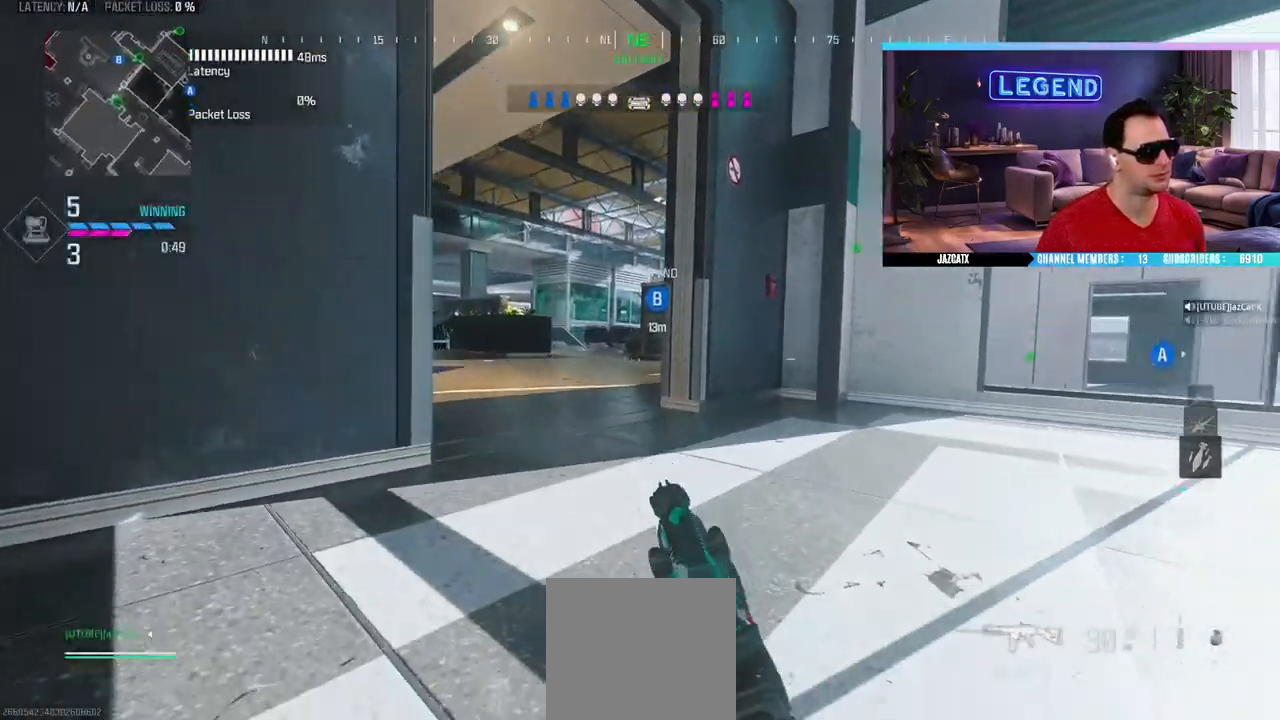
{"buttons": [], "left_stick": "left", "right_stick": "center", "events": [[83, "left_stick", "left"], [117, "CIRCLE", "up"], [200, "L2", "down"], [217, "right_stick", "down"], [433, "L2", "up"], [433, "right_stick", "center"]]}
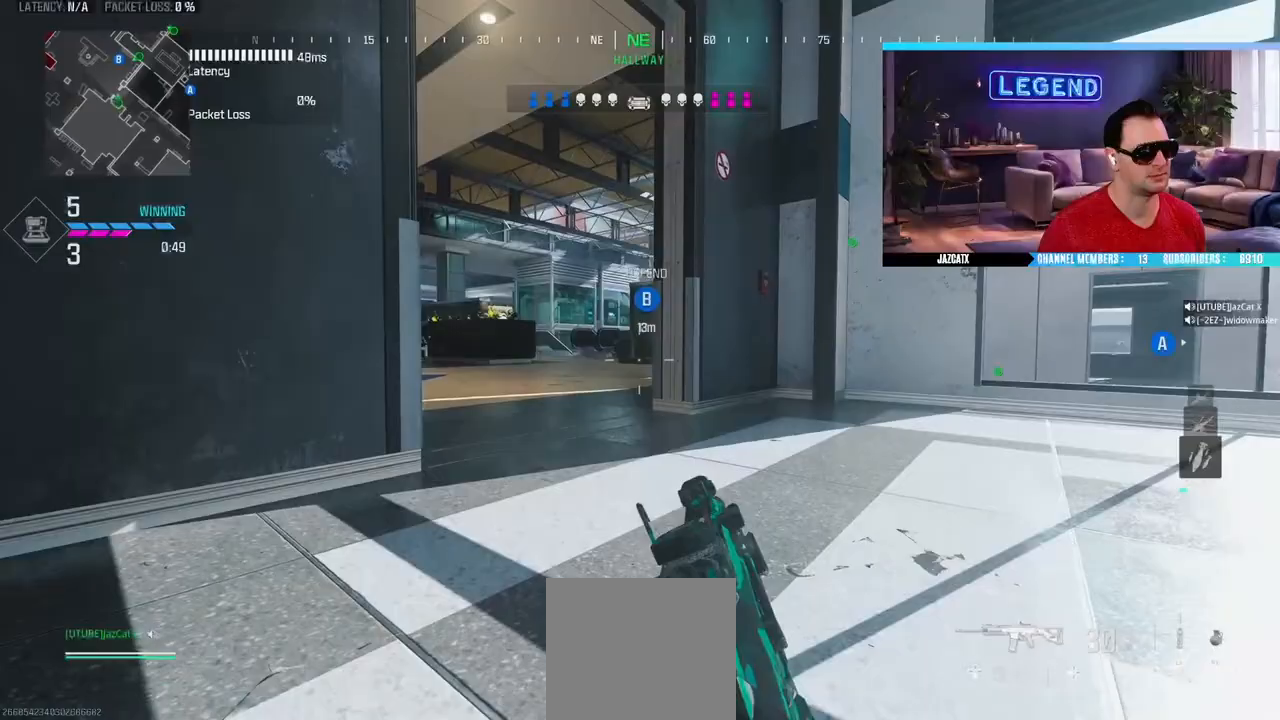
{"buttons": ["SQUARE", "L2"], "left_stick": "right", "right_stick": "down", "events": [[233, "L2", "down"], [250, "right_stick", "down"], [350, "left_stick", "center"], [417, "left_stick", "right"], [483, "SQUARE", "down"]]}
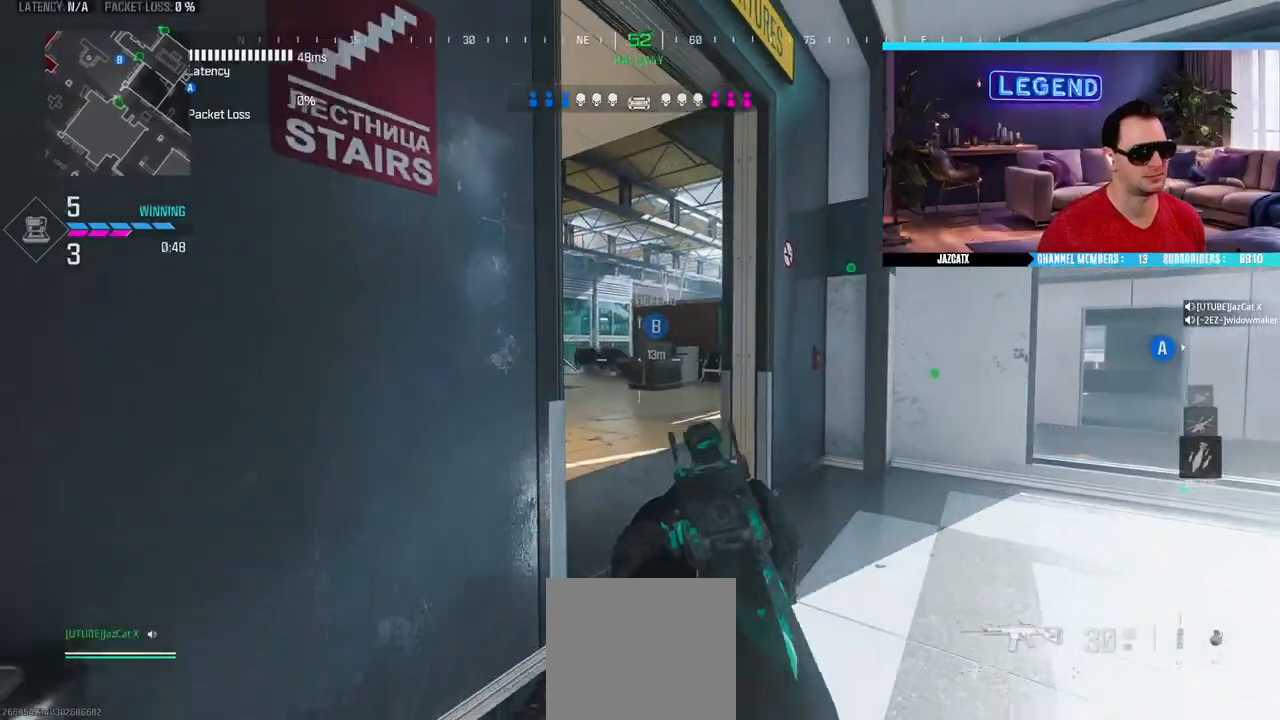
{"buttons": [], "left_stick": "right", "right_stick": "center", "events": [[67, "left_stick", "center"], [350, "L2", "up"], [350, "SQUARE", "up"], [350, "left_stick", "right"], [350, "right_stick", "center"]]}
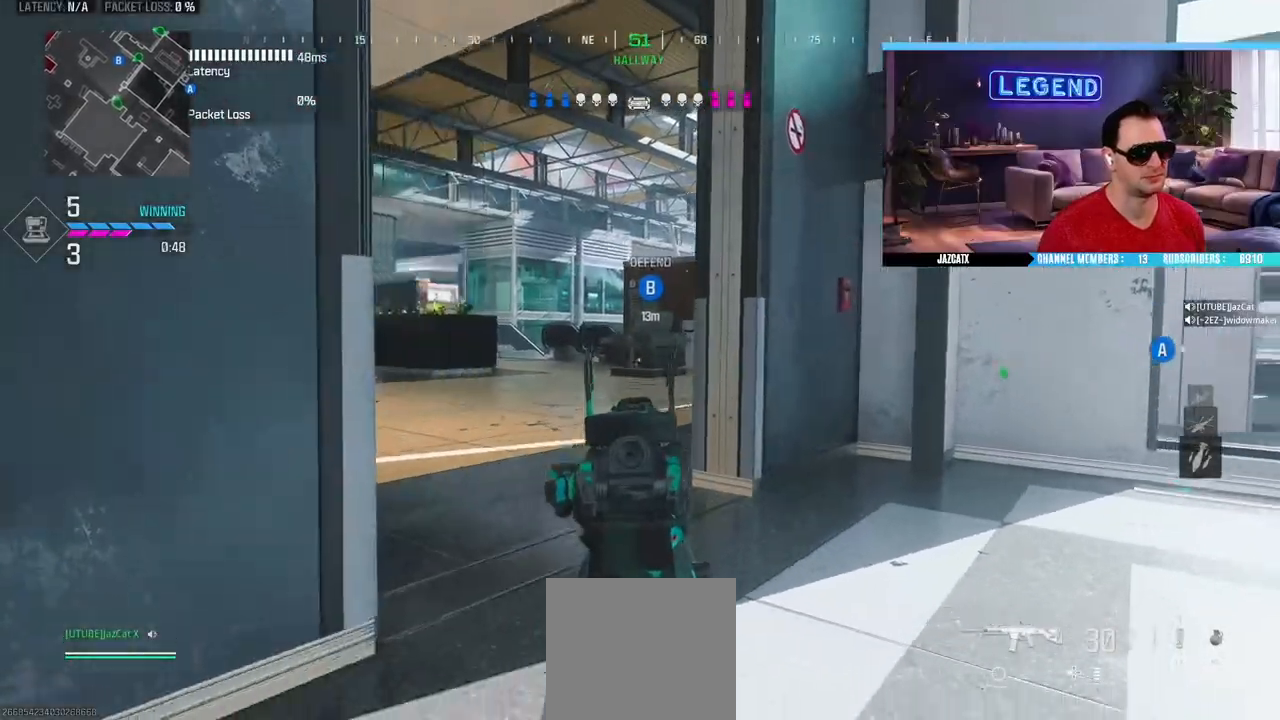
{"buttons": ["L2"], "left_stick": "left", "right_stick": "down", "events": [[33, "left_stick", "left"], [383, "L2", "down"], [383, "right_stick", "down"]]}
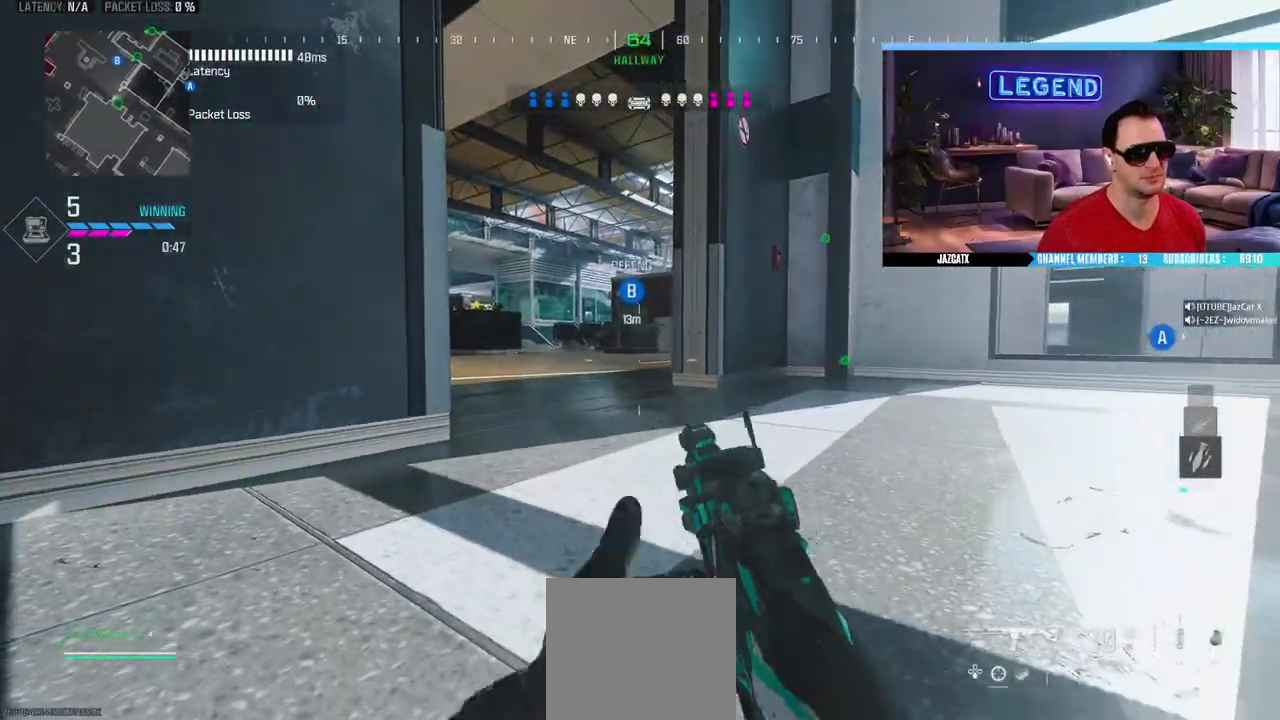
{"buttons": ["CIRCLE", "L2"], "left_stick": "left", "right_stick": "down", "events": [[167, "L2", "up"], [167, "right_stick", "center"], [217, "CIRCLE", "down"], [400, "L2", "down"], [400, "right_stick", "down"]]}
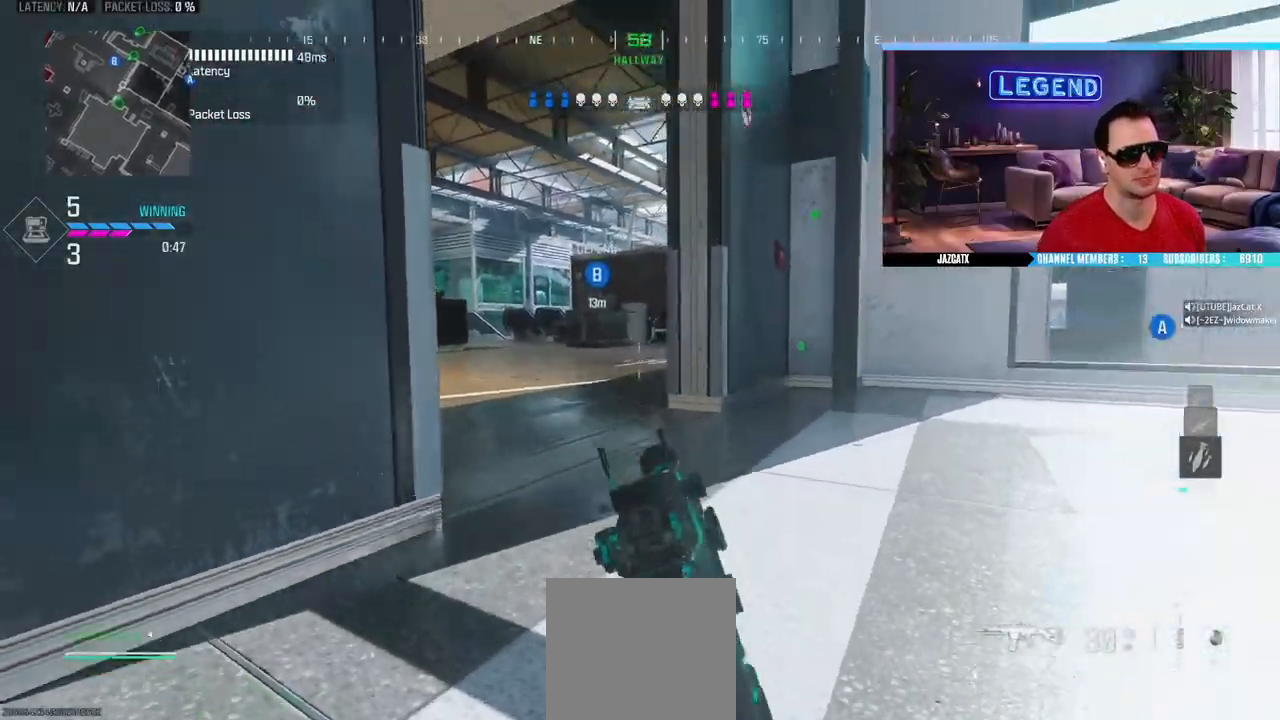
{"buttons": ["SQUARE"], "left_stick": "down-right", "right_stick": "center", "events": [[100, "CIRCLE", "up"], [217, "left_stick", "center"], [300, "left_stick", "down-right"], [317, "L2", "up"], [317, "right_stick", "center"], [417, "SQUARE", "down"]]}
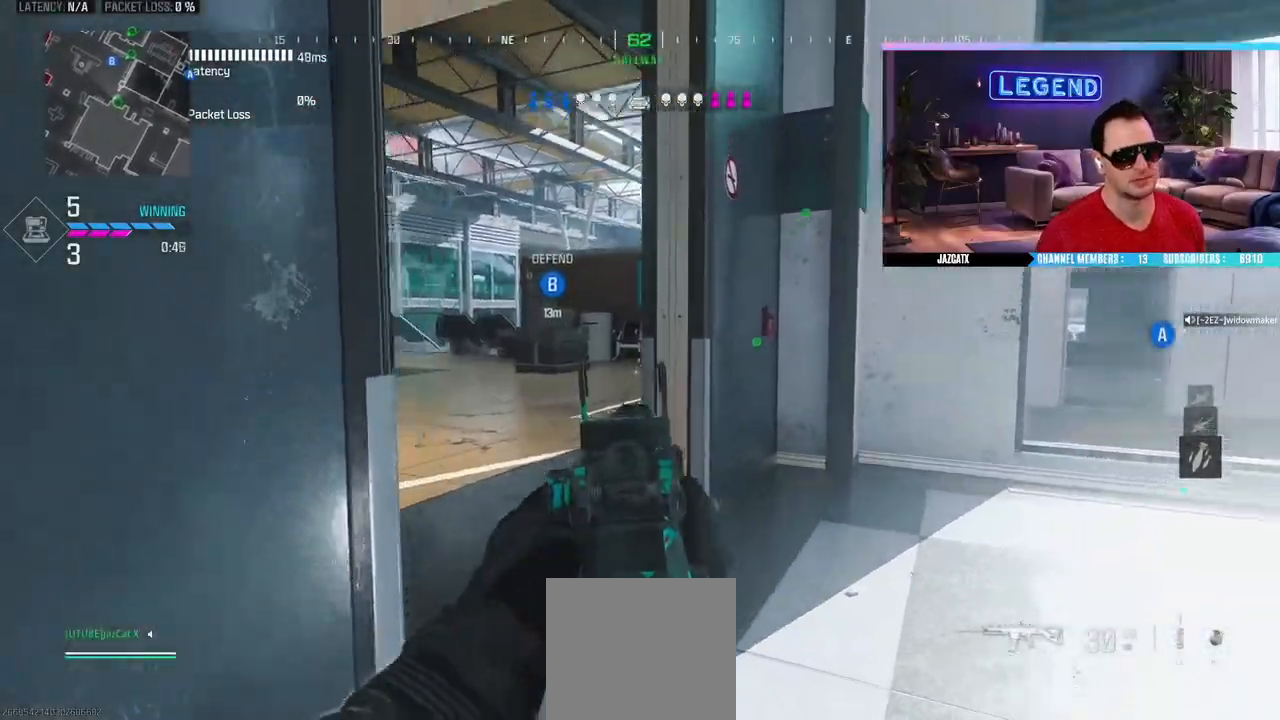
{"buttons": [], "left_stick": "down-right", "right_stick": "center", "events": [[233, "SQUARE", "up"], [283, "left_stick", "right"], [417, "left_stick", "down-right"]]}
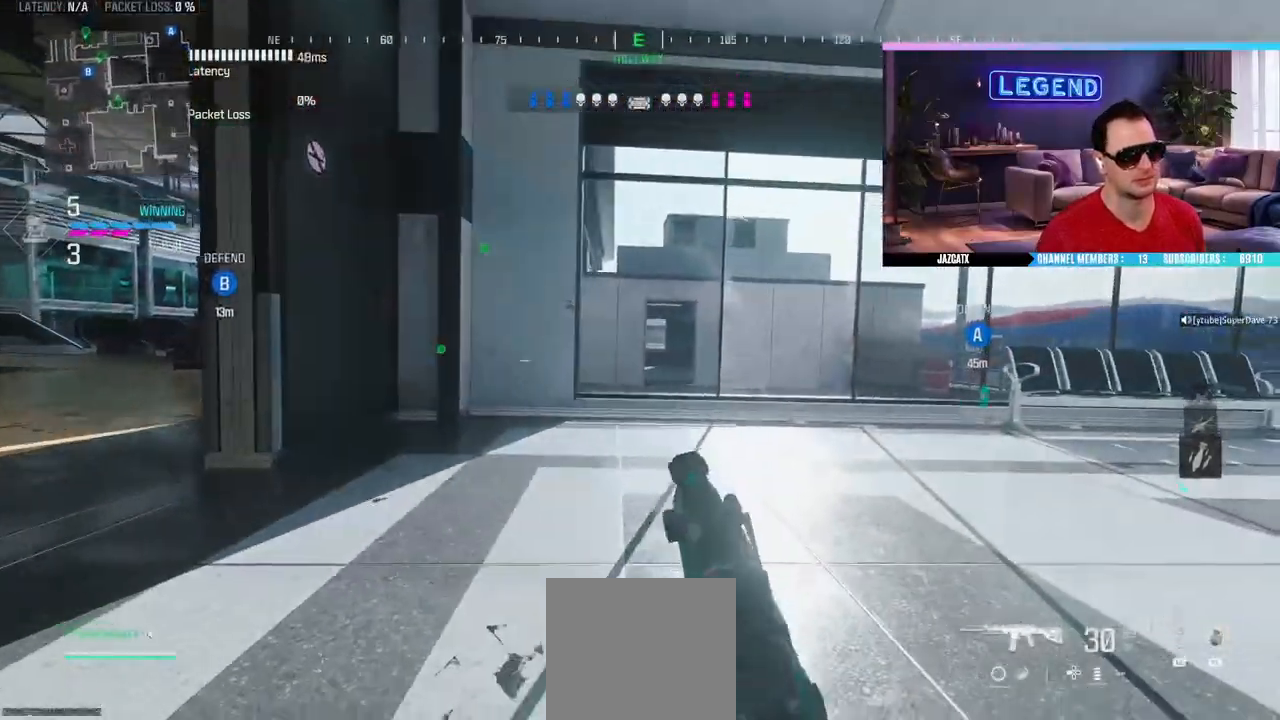
{"buttons": [], "left_stick": "up-right", "right_stick": "center", "events": [[150, "left_stick", "down"], [217, "CIRCLE", "down"], [333, "left_stick", "down-right"], [350, "CIRCLE", "up"], [500, "left_stick", "up-right"]]}
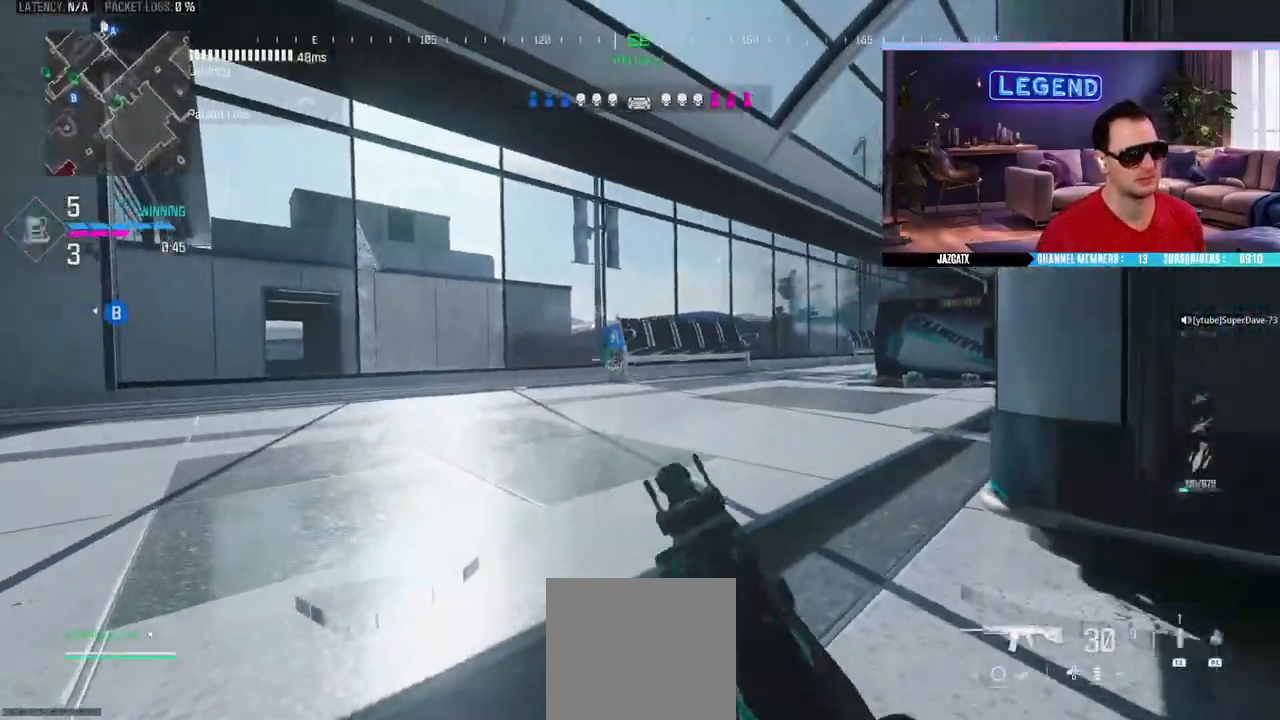
{"buttons": ["SQUARE", "L2"], "left_stick": "down-left", "right_stick": "down", "events": [[167, "left_stick", "down-right"], [367, "left_stick", "down-left"], [433, "L2", "down"], [433, "right_stick", "down"], [483, "SQUARE", "down"]]}
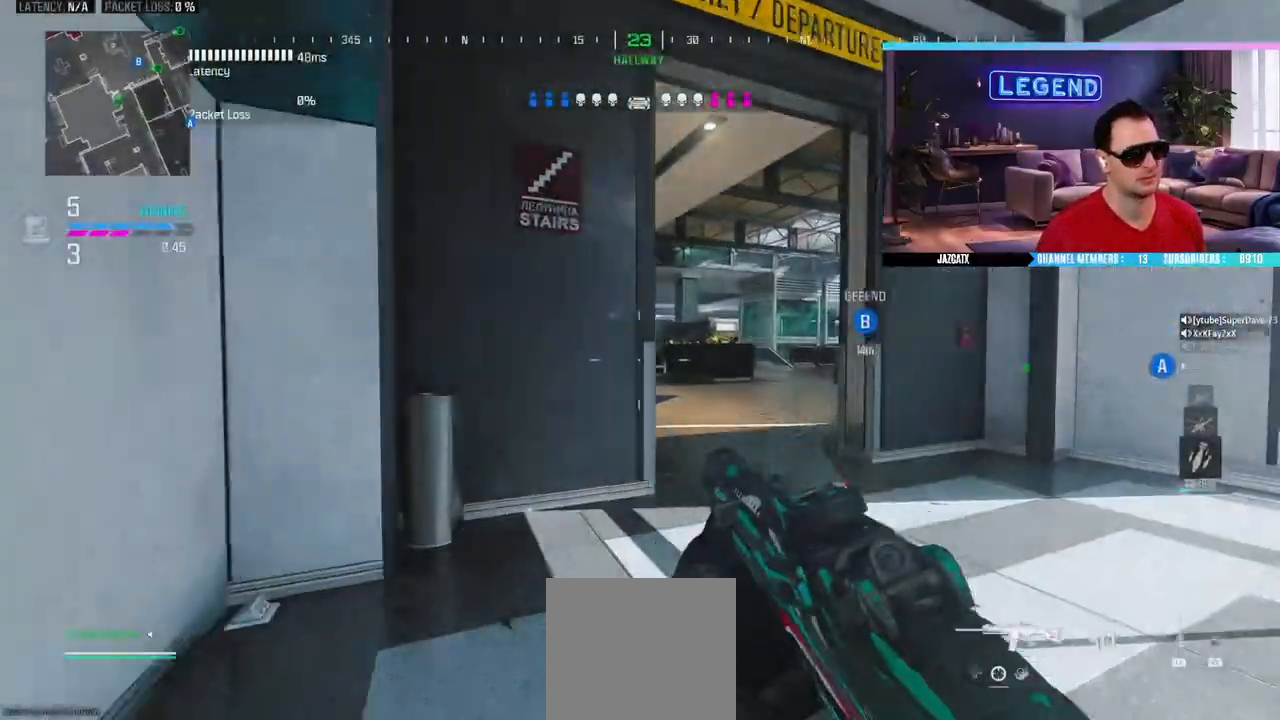
{"buttons": [], "left_stick": "up-right", "right_stick": "center", "events": [[33, "left_stick", "center"], [117, "left_stick", "right"], [350, "SQUARE", "up"], [433, "L2", "up"], [433, "right_stick", "center"], [500, "left_stick", "up-right"]]}
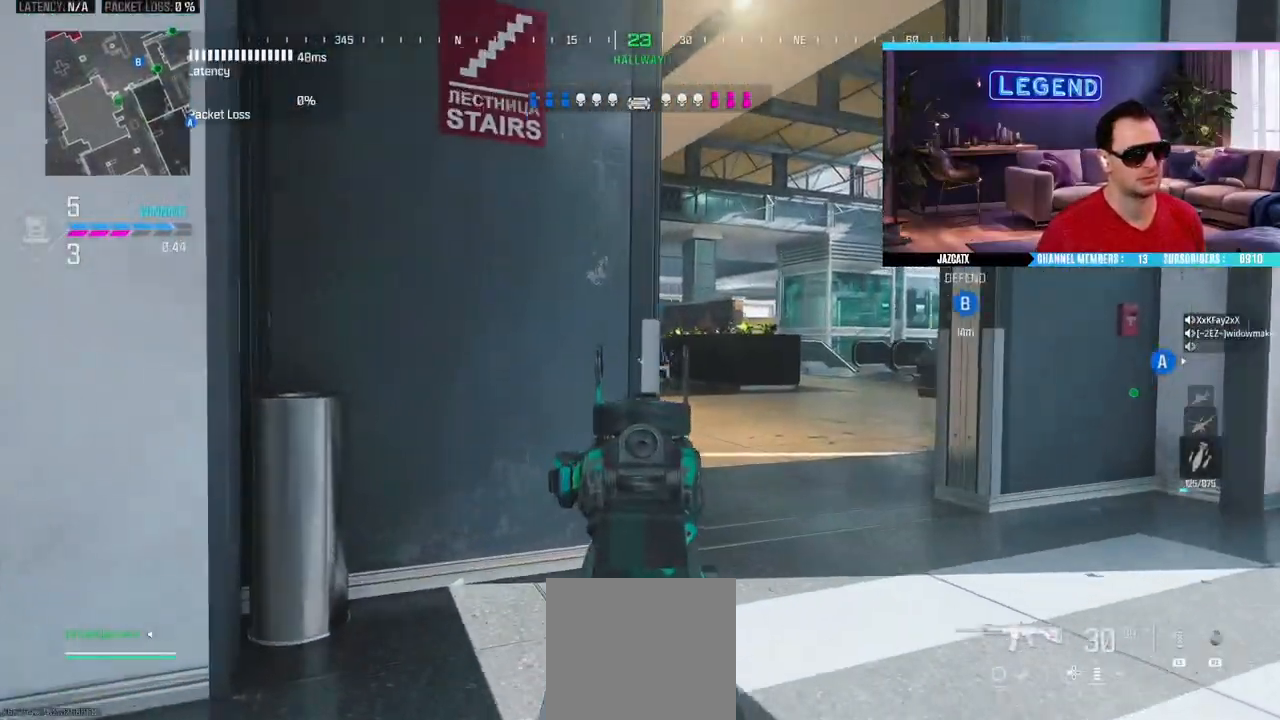
{"buttons": ["L2"], "left_stick": "right", "right_stick": "down", "events": [[33, "L3", "down"], [33, "left_stick", "up"], [50, "CIRCLE", "down"], [183, "CIRCLE", "up"], [183, "L3", "up"], [200, "left_stick", "down-right"], [267, "L2", "down"], [267, "right_stick", "down"], [333, "left_stick", "right"]]}
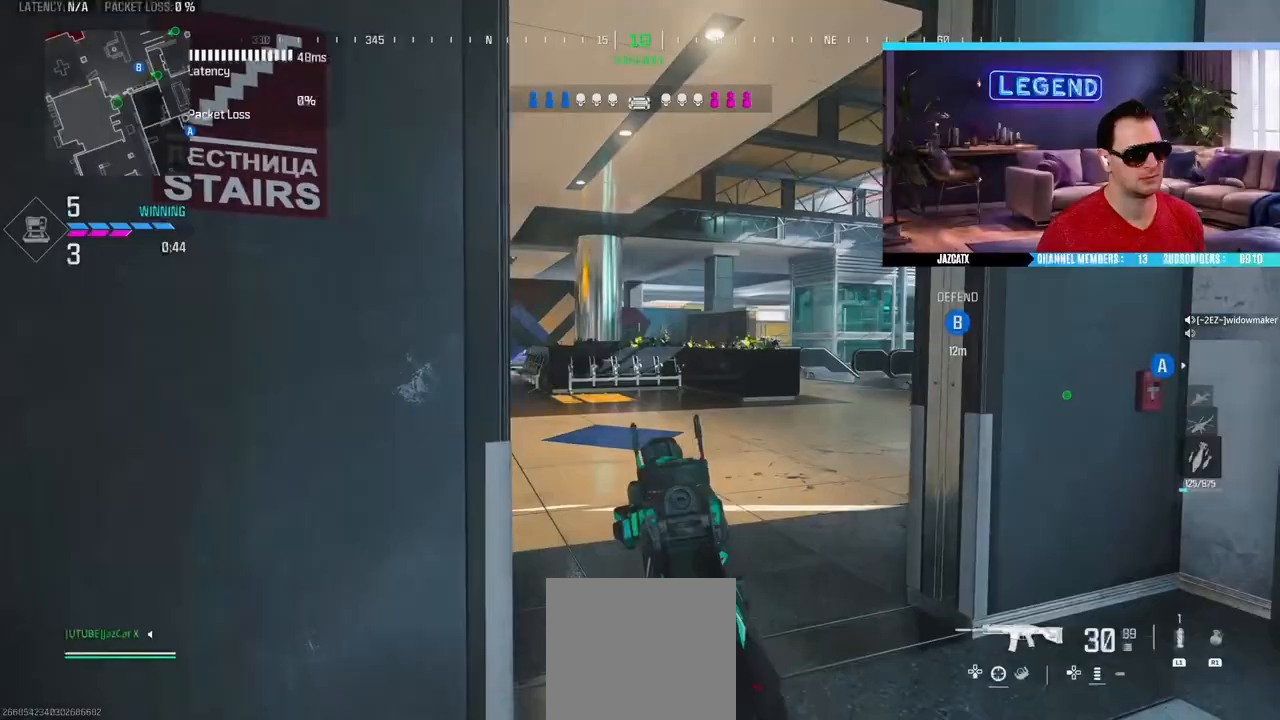
{"buttons": ["L2"], "left_stick": "center", "right_stick": "down", "events": [[133, "left_stick", "center"], [183, "left_stick", "left"], [450, "left_stick", "center"]]}
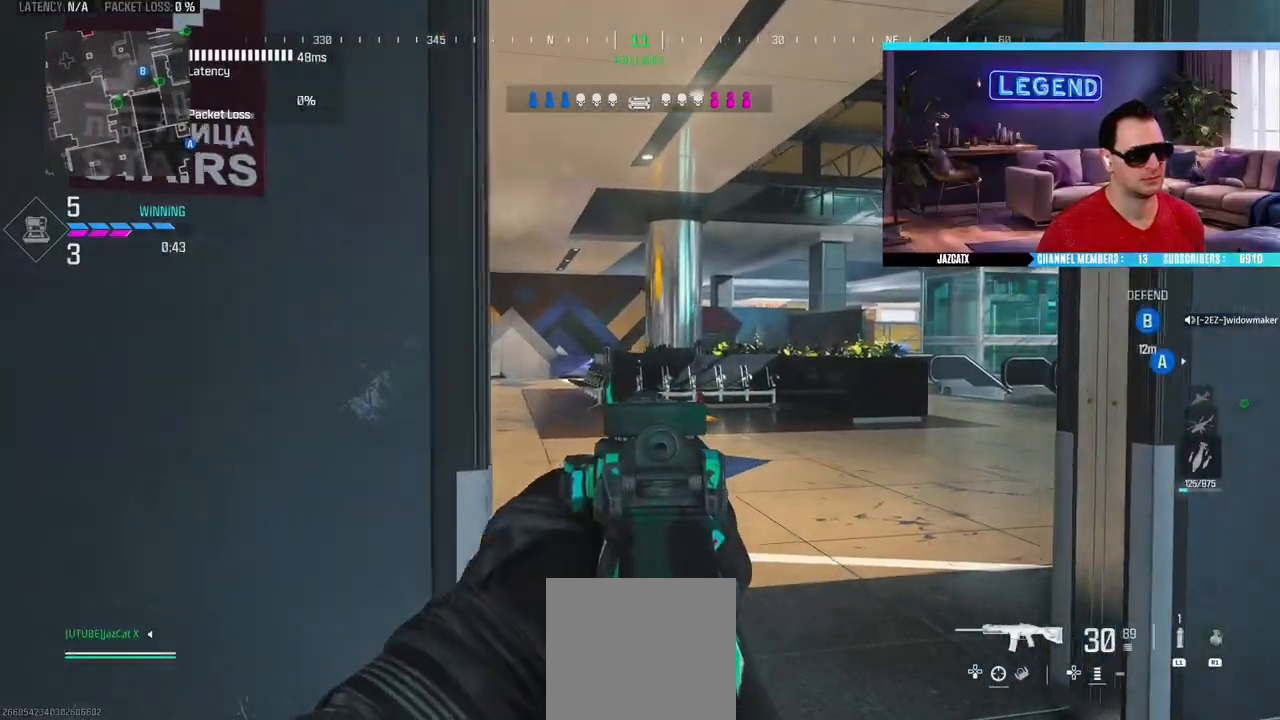
{"buttons": [], "left_stick": "left", "right_stick": "center", "events": [[50, "left_stick", "down-right"], [67, "L2", "up"], [67, "right_stick", "center"], [117, "SQUARE", "down"], [117, "left_stick", "down"], [267, "SQUARE", "up"], [267, "left_stick", "down-left"], [467, "left_stick", "left"]]}
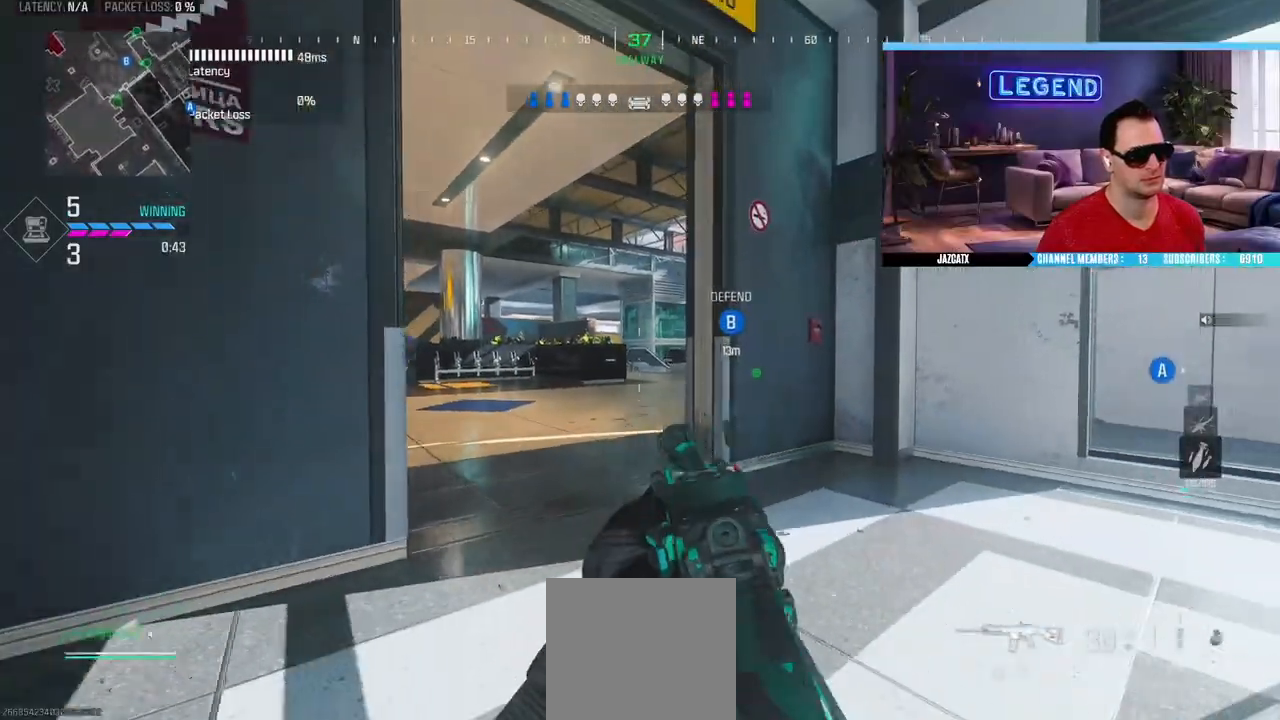
{"buttons": [], "left_stick": "down", "right_stick": "center", "events": [[17, "L3", "down"], [117, "L3", "up"], [183, "left_stick", "down-left"], [417, "left_stick", "down"]]}
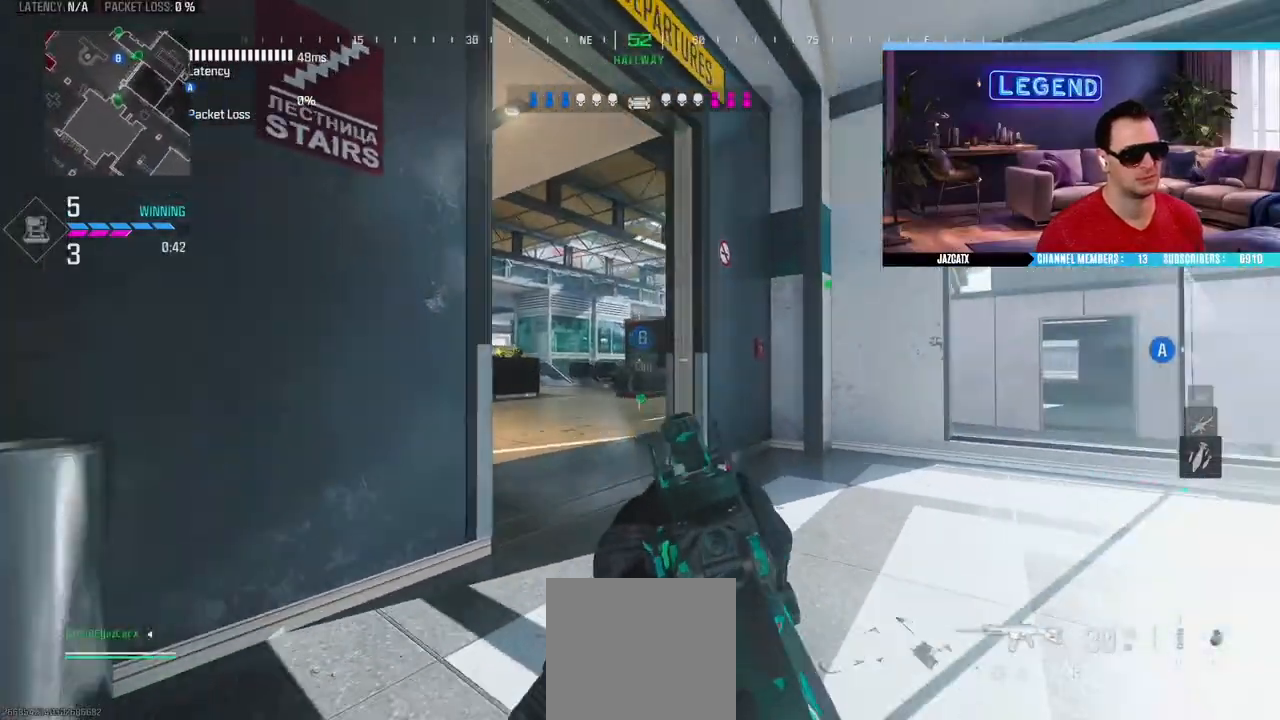
{"buttons": [], "left_stick": "down", "right_stick": "center", "events": [[33, "left_stick", "center"], [383, "left_stick", "down"]]}
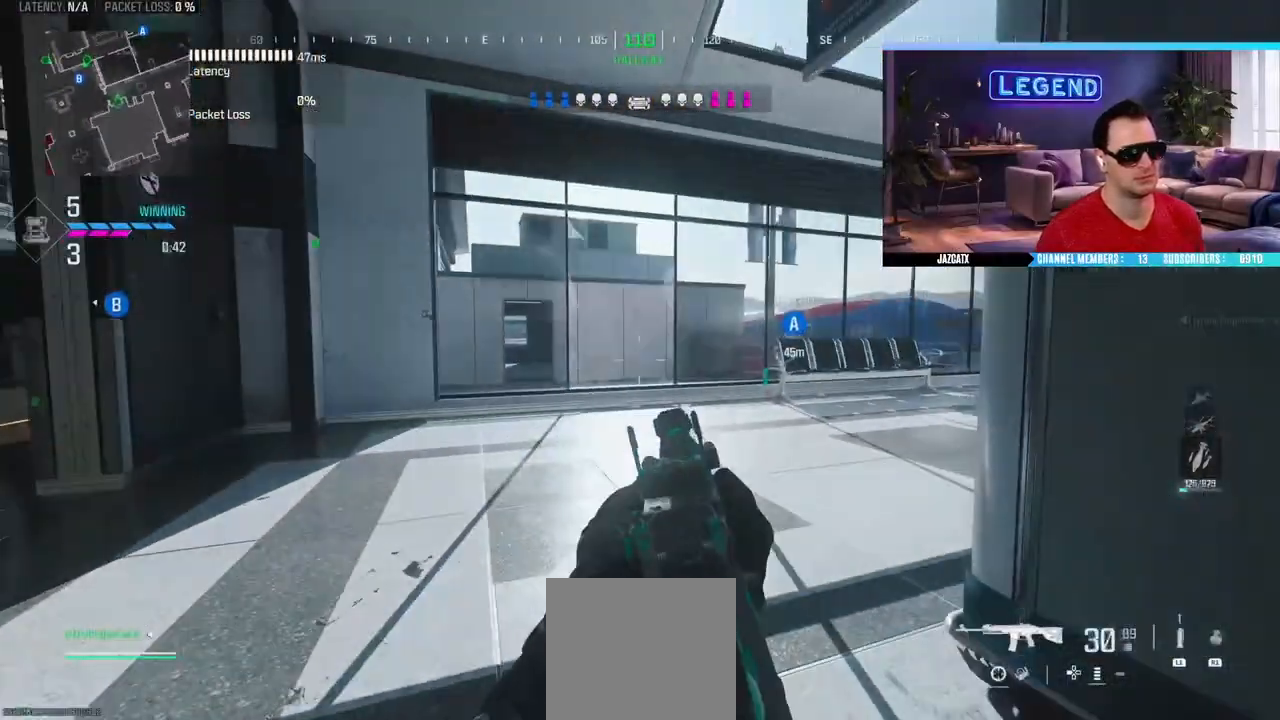
{"buttons": [], "left_stick": "center", "right_stick": "center", "events": [[67, "left_stick", "center"]]}
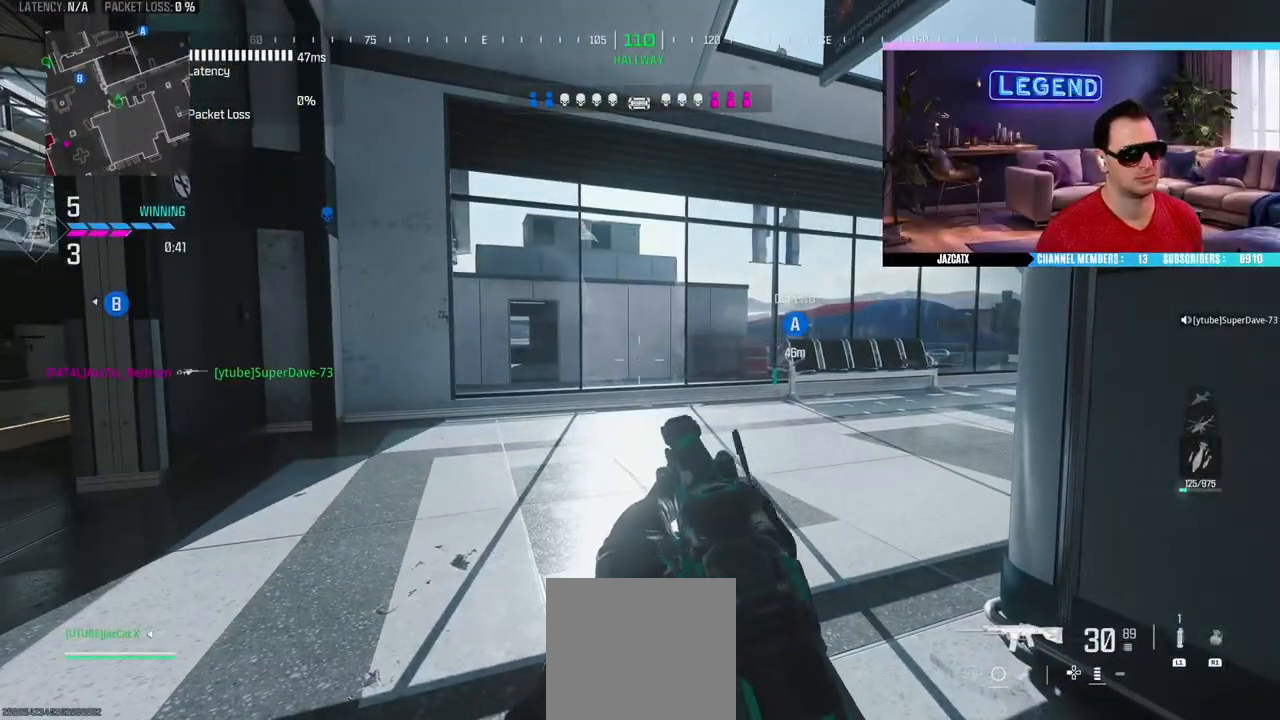
{"buttons": [], "left_stick": "down-right", "right_stick": "center", "events": [[67, "left_stick", "up-right"], [283, "left_stick", "down-right"]]}
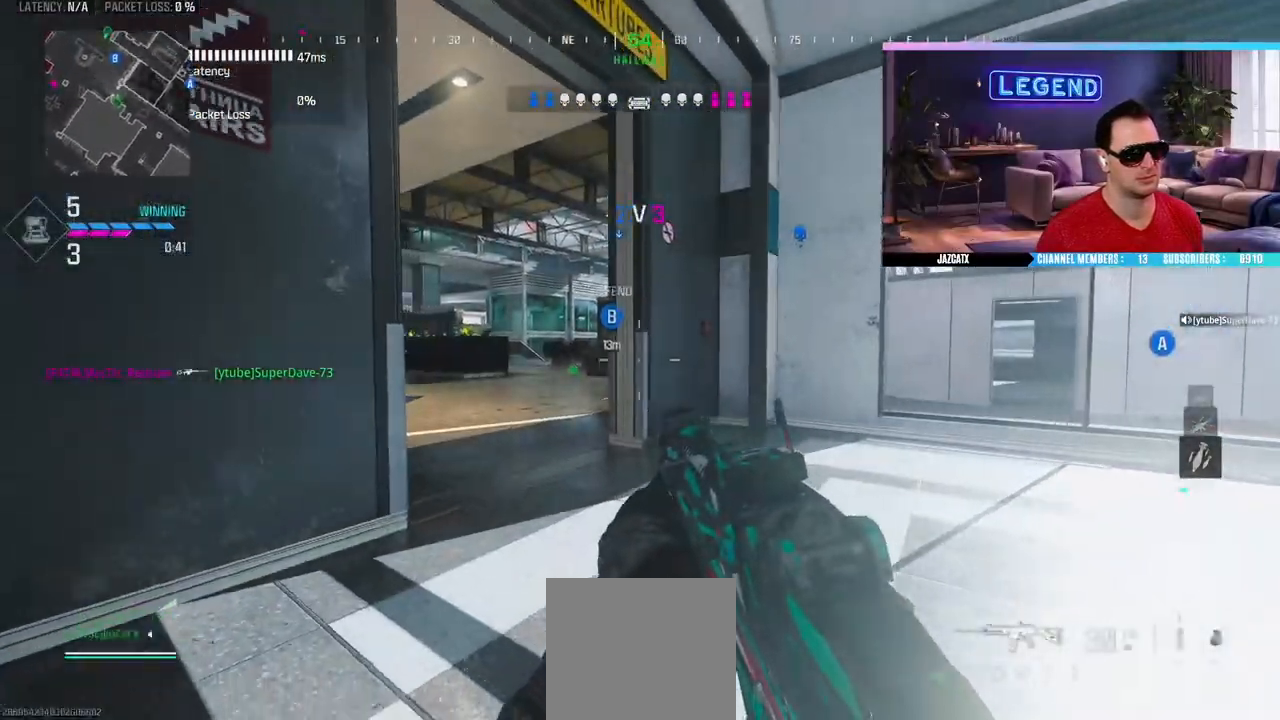
{"buttons": [], "left_stick": "center", "right_stick": "center", "events": [[50, "left_stick", "center"], [67, "L2", "down"], [67, "right_stick", "down"], [467, "L2", "up"], [467, "right_stick", "center"]]}
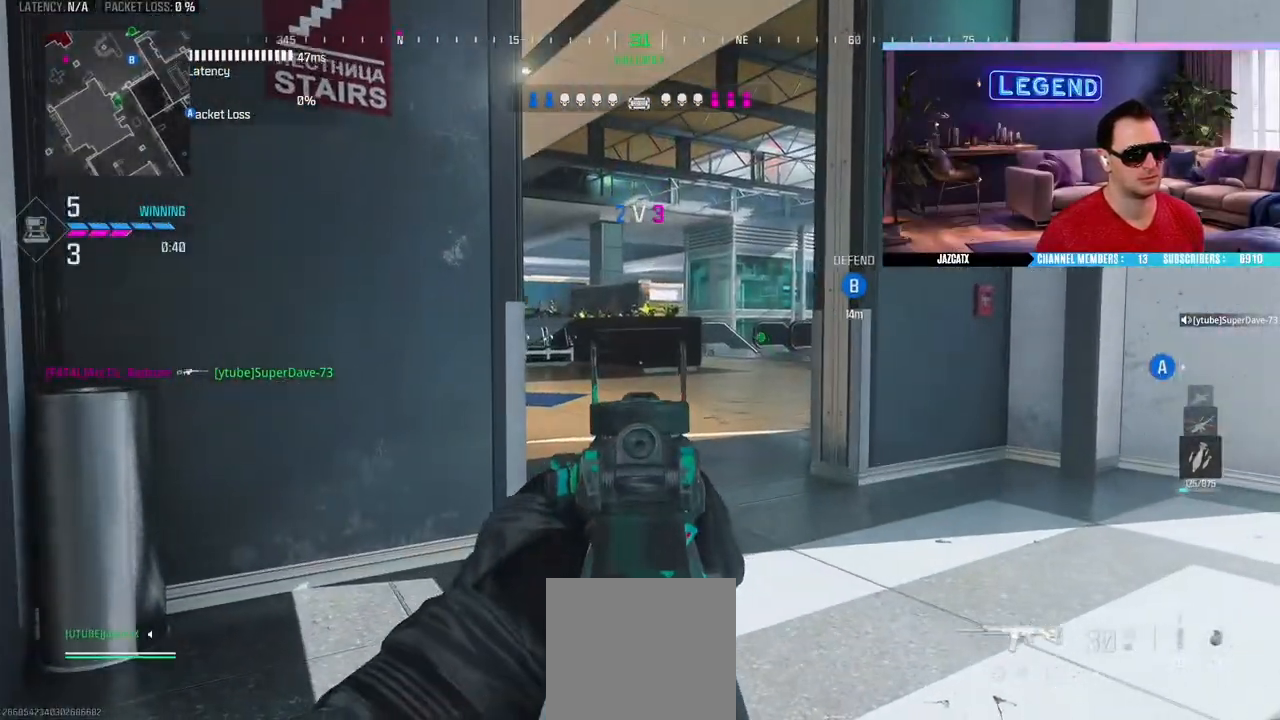
{"buttons": ["L2"], "left_stick": "left", "right_stick": "down", "events": [[33, "left_stick", "up"], [100, "L3", "down"], [183, "L2", "down"], [183, "right_stick", "down"], [200, "L3", "up"], [217, "left_stick", "down-right"], [433, "left_stick", "left"]]}
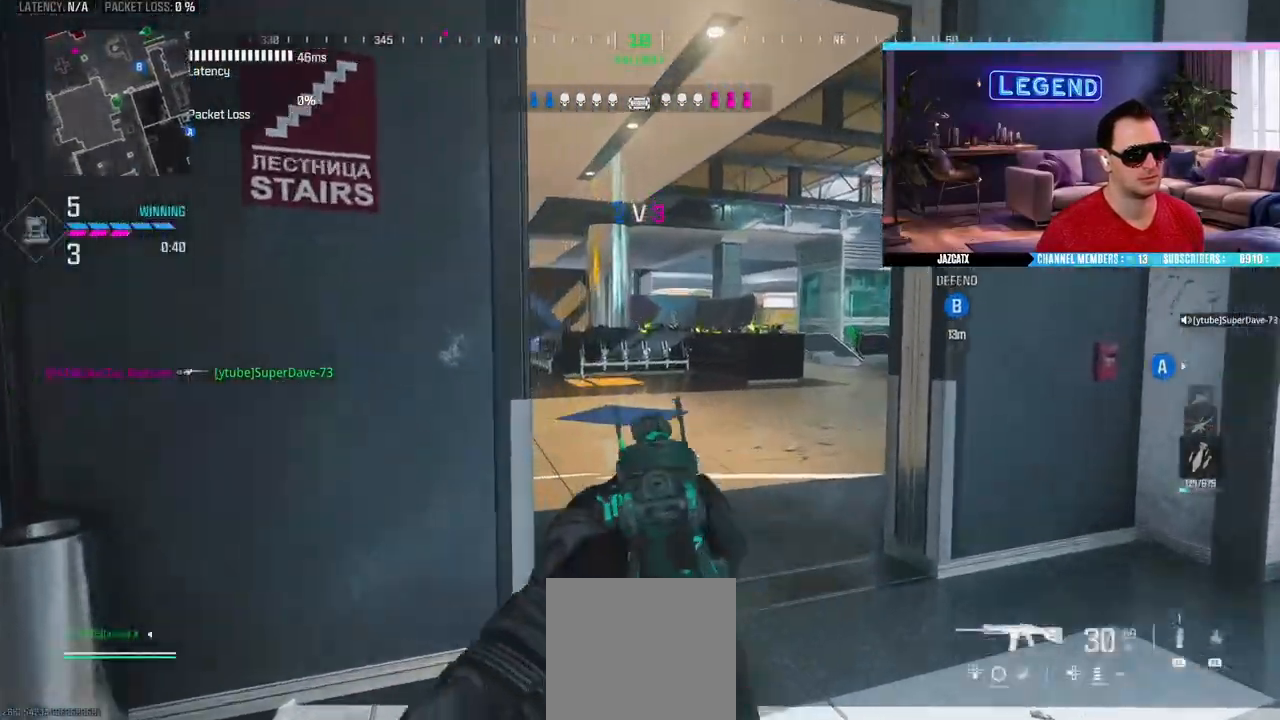
{"buttons": [], "left_stick": "down", "right_stick": "down", "events": [[17, "L2", "up"], [17, "left_stick", "down-left"], [150, "left_stick", "down"], [333, "SQUARE", "down"], [450, "SQUARE", "up"]]}